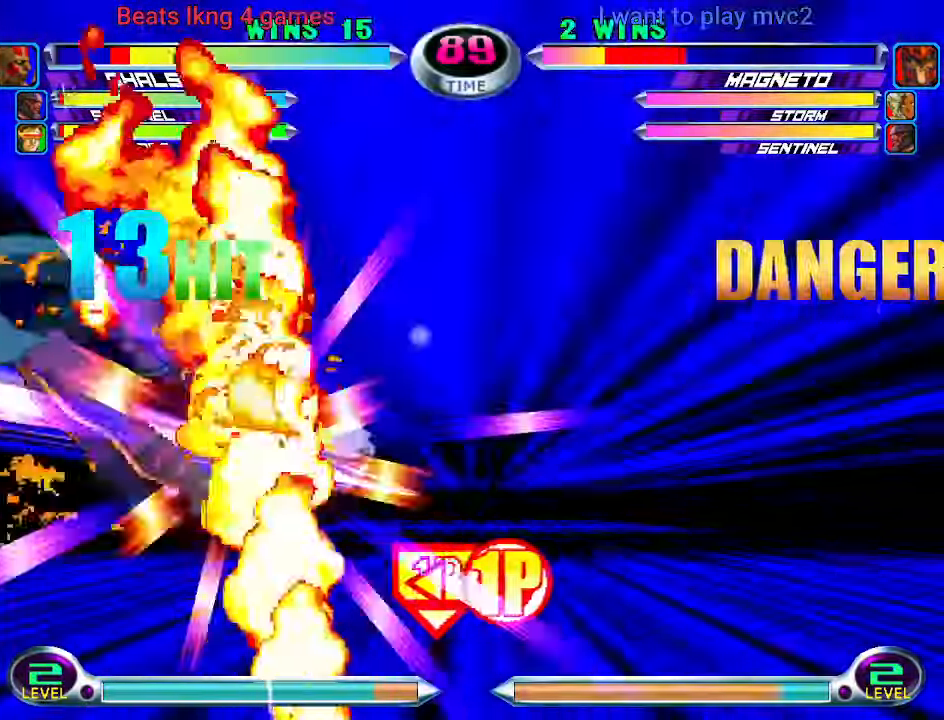
Gameplay with a controller (arcade stick); each line is a JSON object with the inputs held at the frame after it (dt_ms = milliseconds from this image to that frame). "events" lists button and stick changes between this image and that frame as [ms after this image, input, new state], when the widget could be followed in between. Not read: L3 R3.
{"dt_ms": 500, "buttons": [], "left_stick": "up", "events": []}
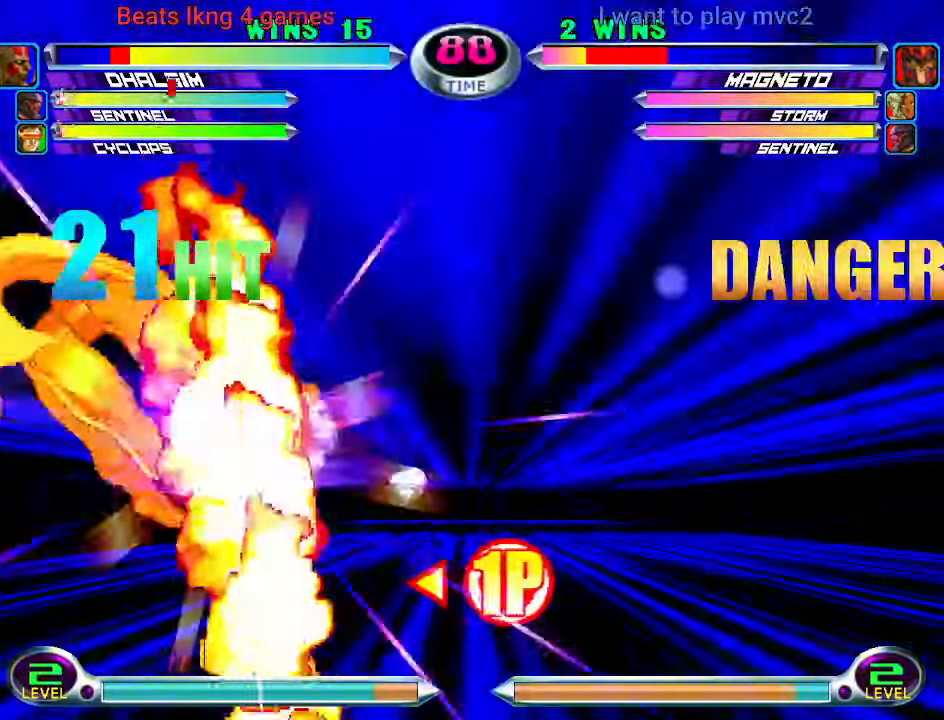
{"dt_ms": 500, "buttons": [], "left_stick": "center", "events": [[367, "left_stick", "center"]]}
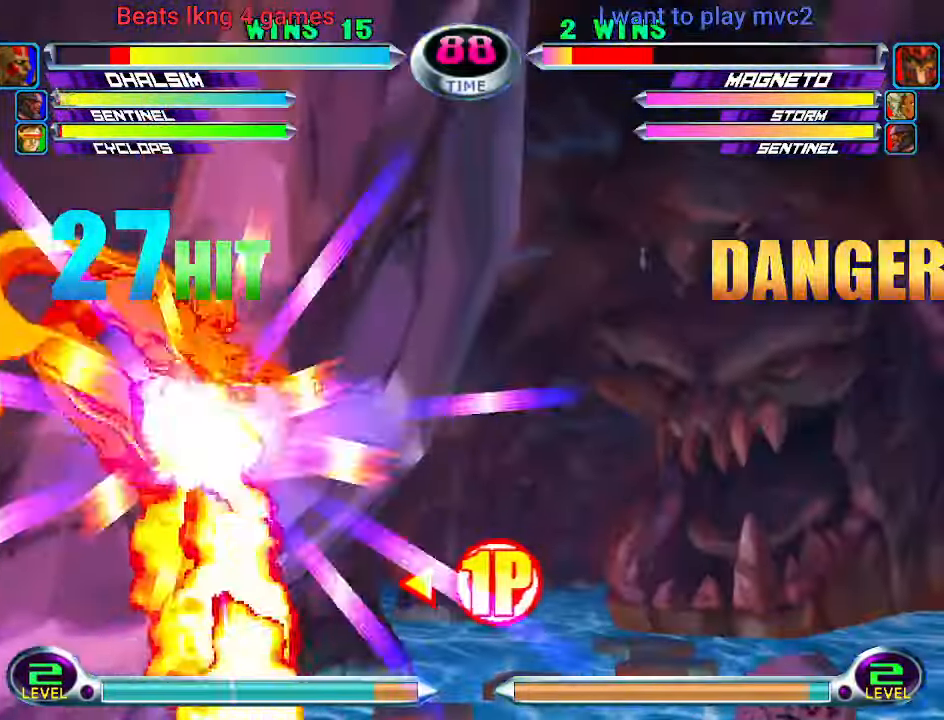
{"dt_ms": 1000, "buttons": [], "left_stick": "center"}
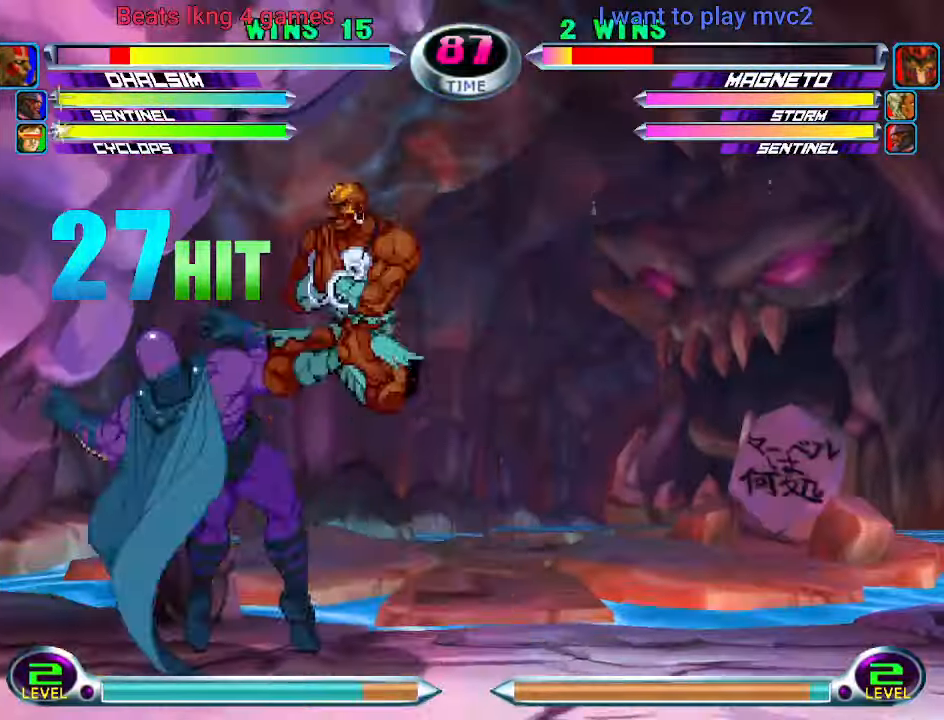
{"dt_ms": 1000, "buttons": [], "left_stick": "left"}
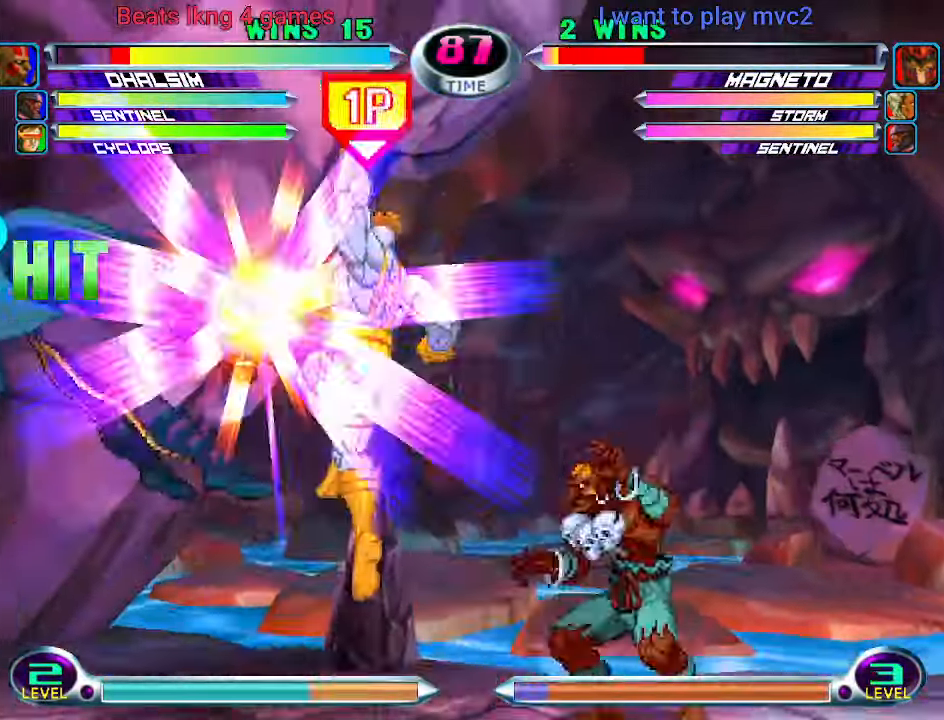
{"dt_ms": 500, "buttons": [], "left_stick": "center"}
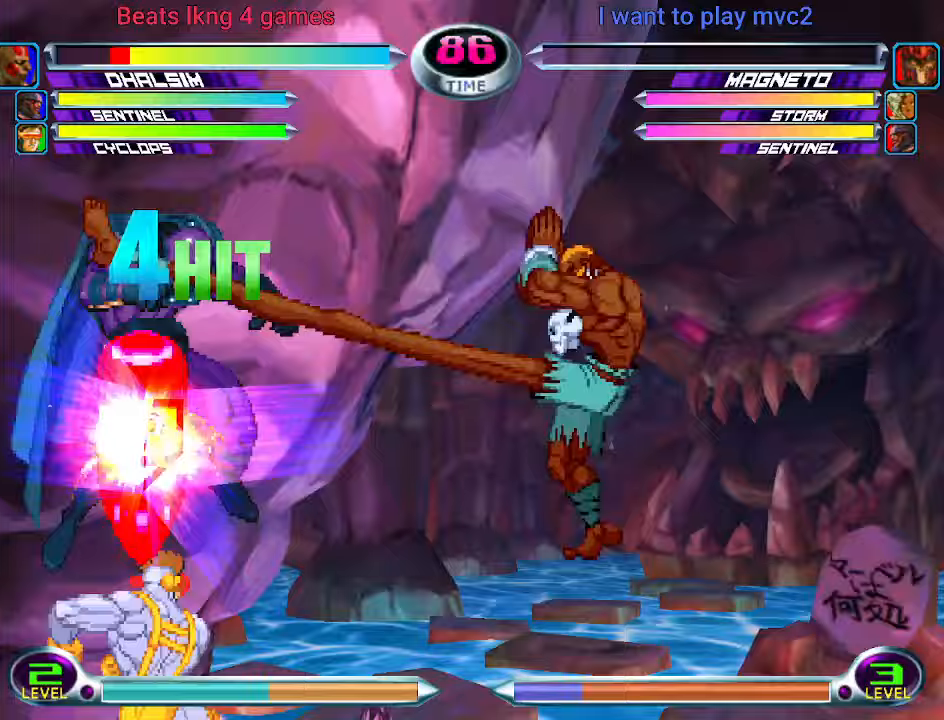
{"dt_ms": 500, "buttons": [], "left_stick": "center", "events": []}
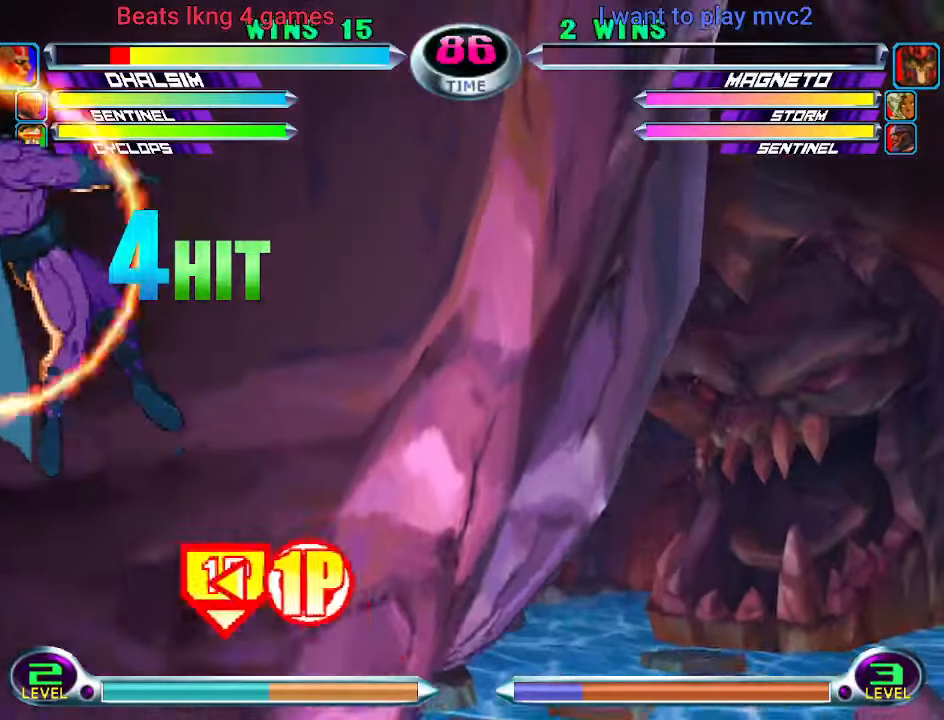
{"dt_ms": 1000, "buttons": [], "left_stick": "center"}
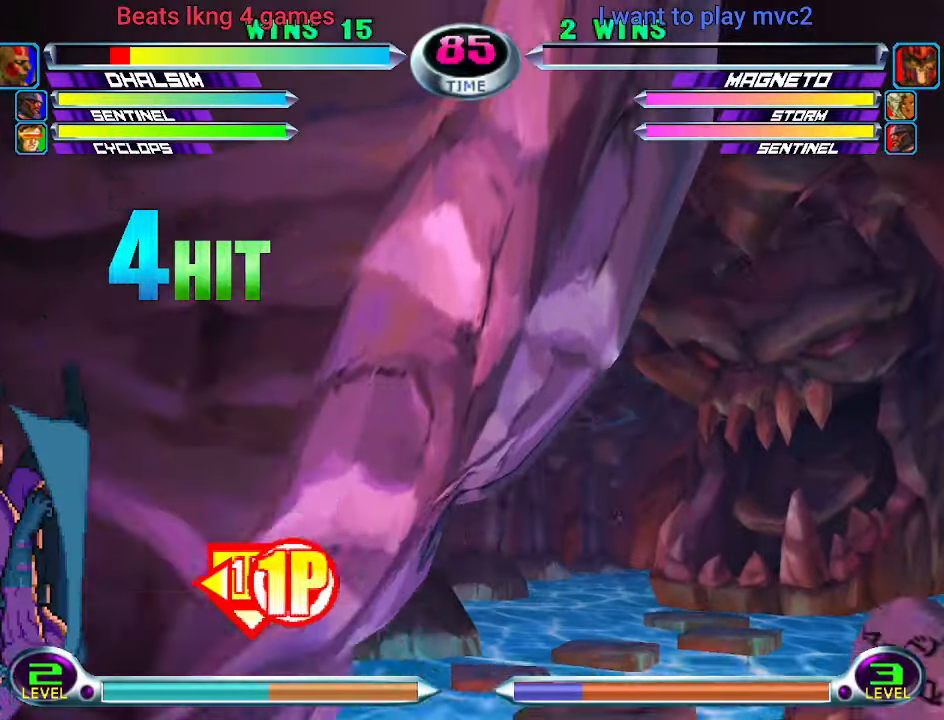
{"dt_ms": 500, "buttons": [], "left_stick": "up"}
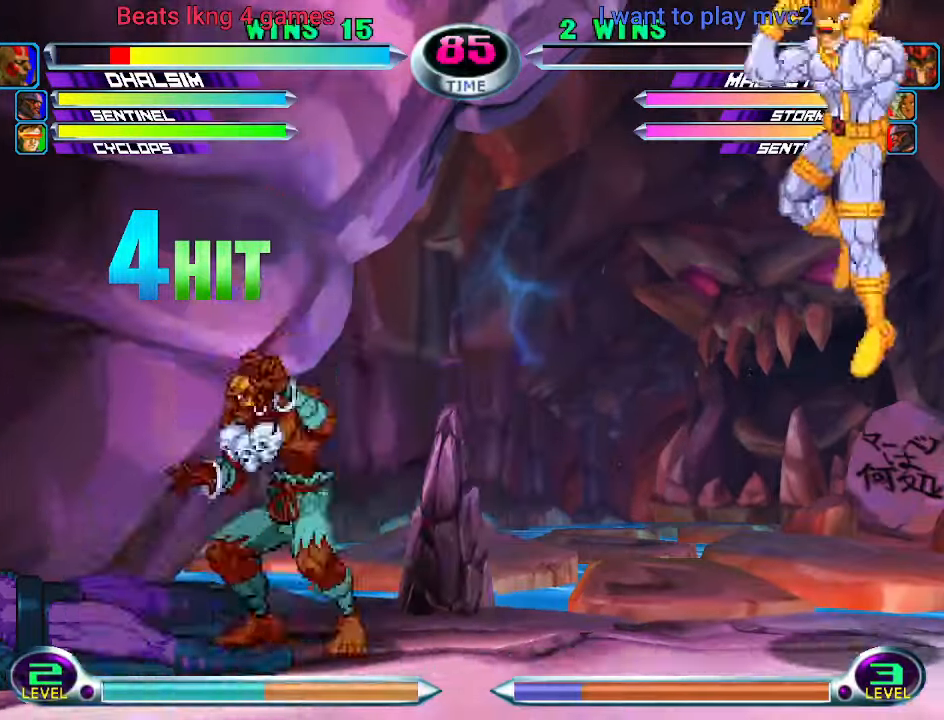
{"dt_ms": 500, "buttons": ["CIRCLE"], "left_stick": "center"}
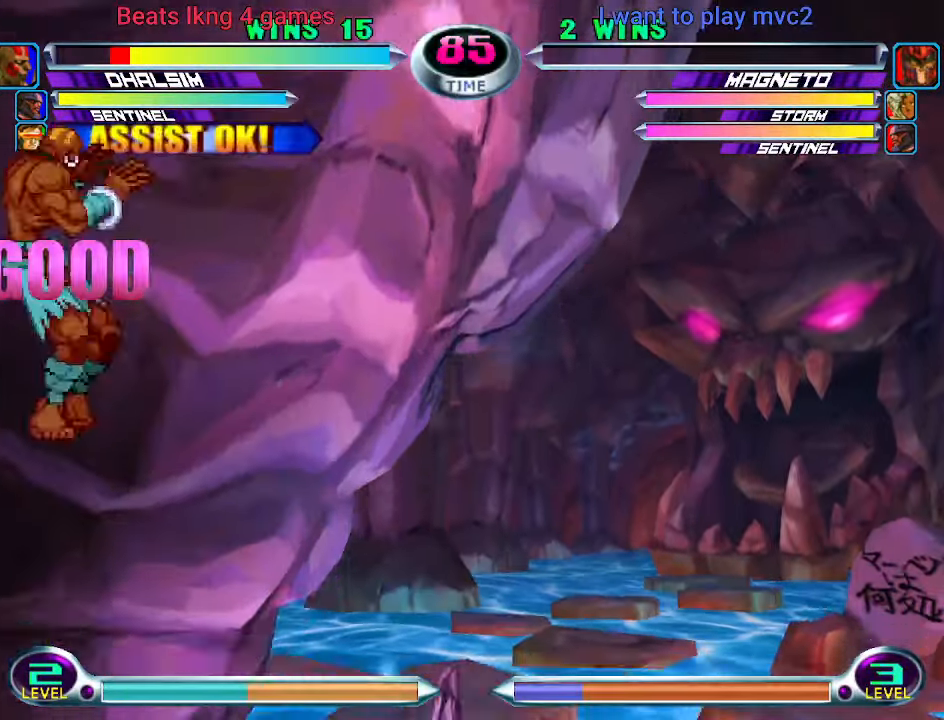
{"dt_ms": 1000, "buttons": [], "left_stick": "center"}